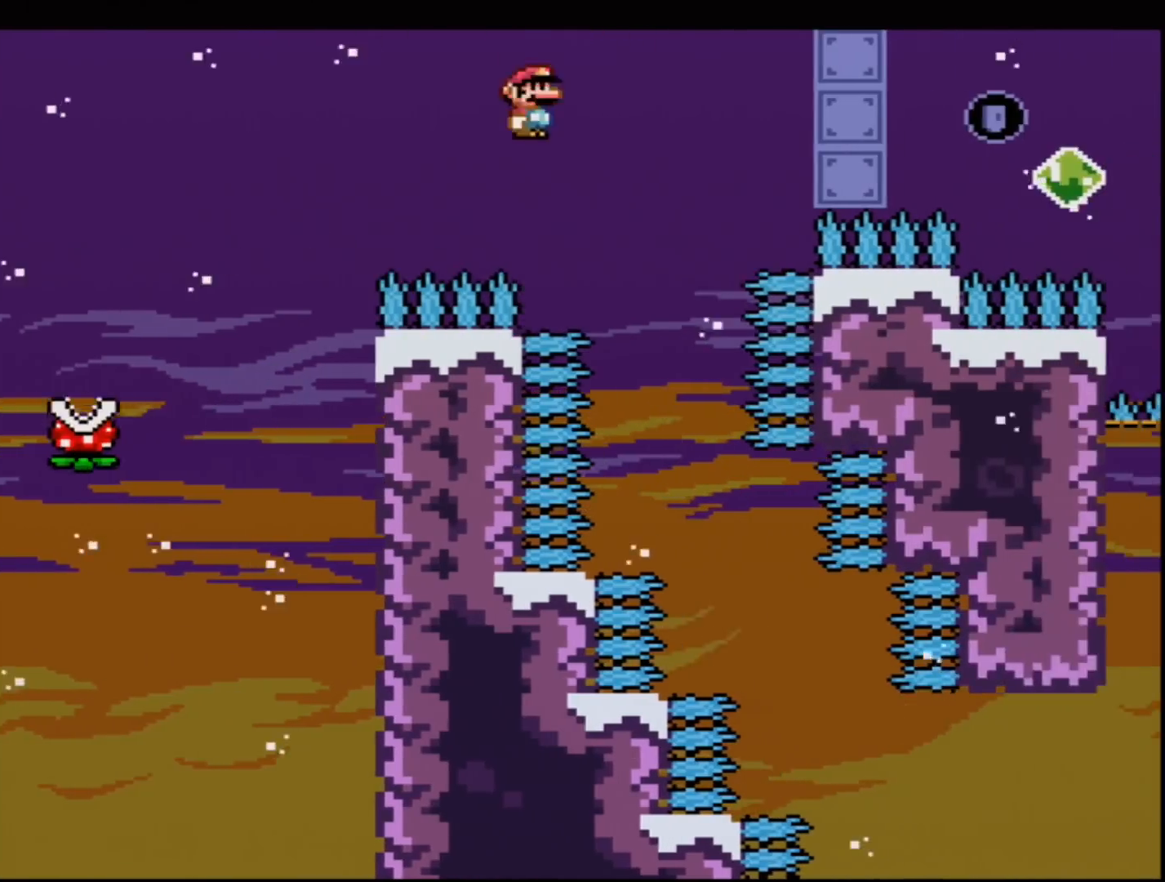
Gameplay with a controller (Nintendo layout); each line is a JSON object with the inputs held at the frame after it. "events" lists button and stick changes between this image and that frame as [ms after this image, input, new state], when the widget could be followed in between. Not read: L3 R3.
{"buttons": ["A", "X", "DPAD_RIGHT"], "events": [[67, "DPAD_RIGHT", "up"], [134, "DPAD_LEFT", "down"], [334, "DPAD_LEFT", "up"], [367, "DPAD_RIGHT", "down"]]}
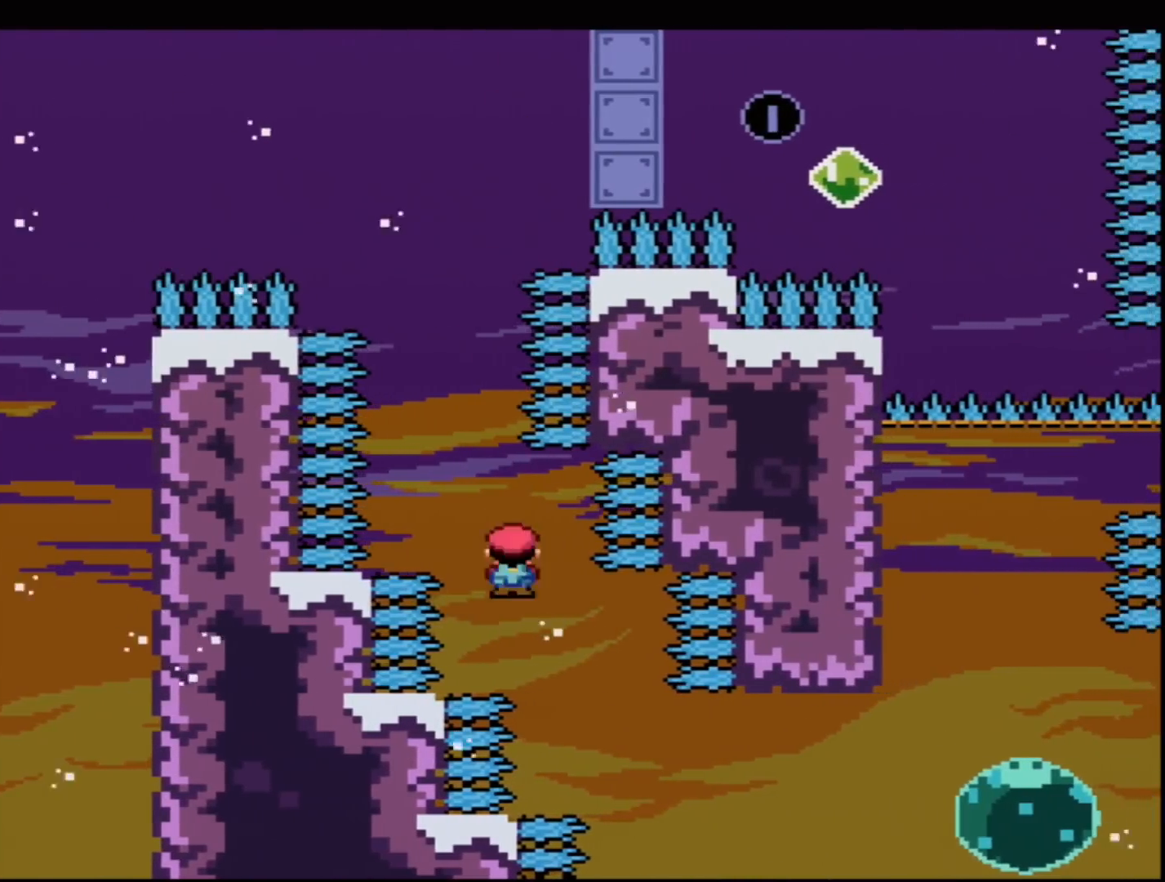
{"buttons": ["A", "X"], "events": [[183, "DPAD_RIGHT", "up"], [250, "DPAD_RIGHT", "down"], [284, "R1", "down"], [400, "DPAD_RIGHT", "up"], [400, "R1", "up"]]}
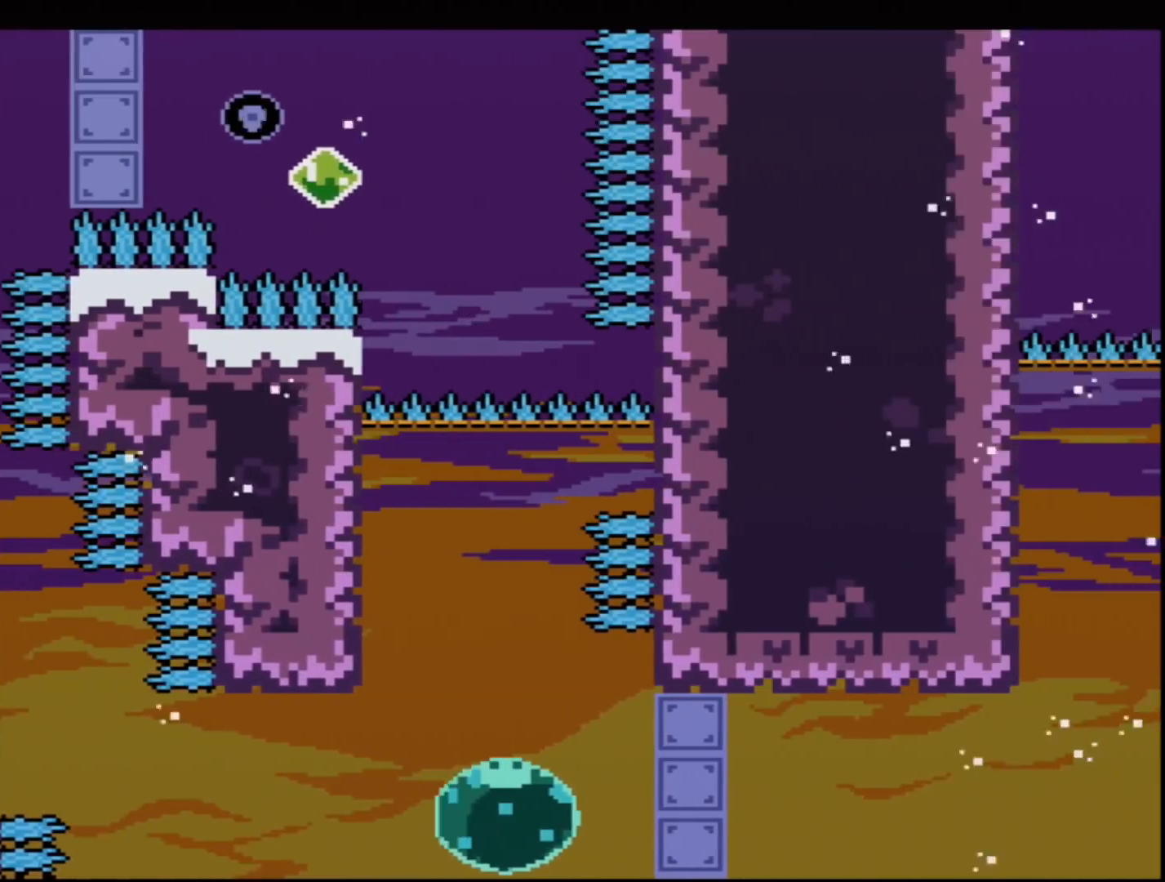
{"buttons": ["B", "Y"], "events": [[34, "DPAD_UP", "down"], [67, "R1", "down"], [184, "A", "up"], [184, "R1", "up"], [217, "DPAD_UP", "up"], [217, "X", "up"], [217, "Y", "down"], [284, "B", "down"]]}
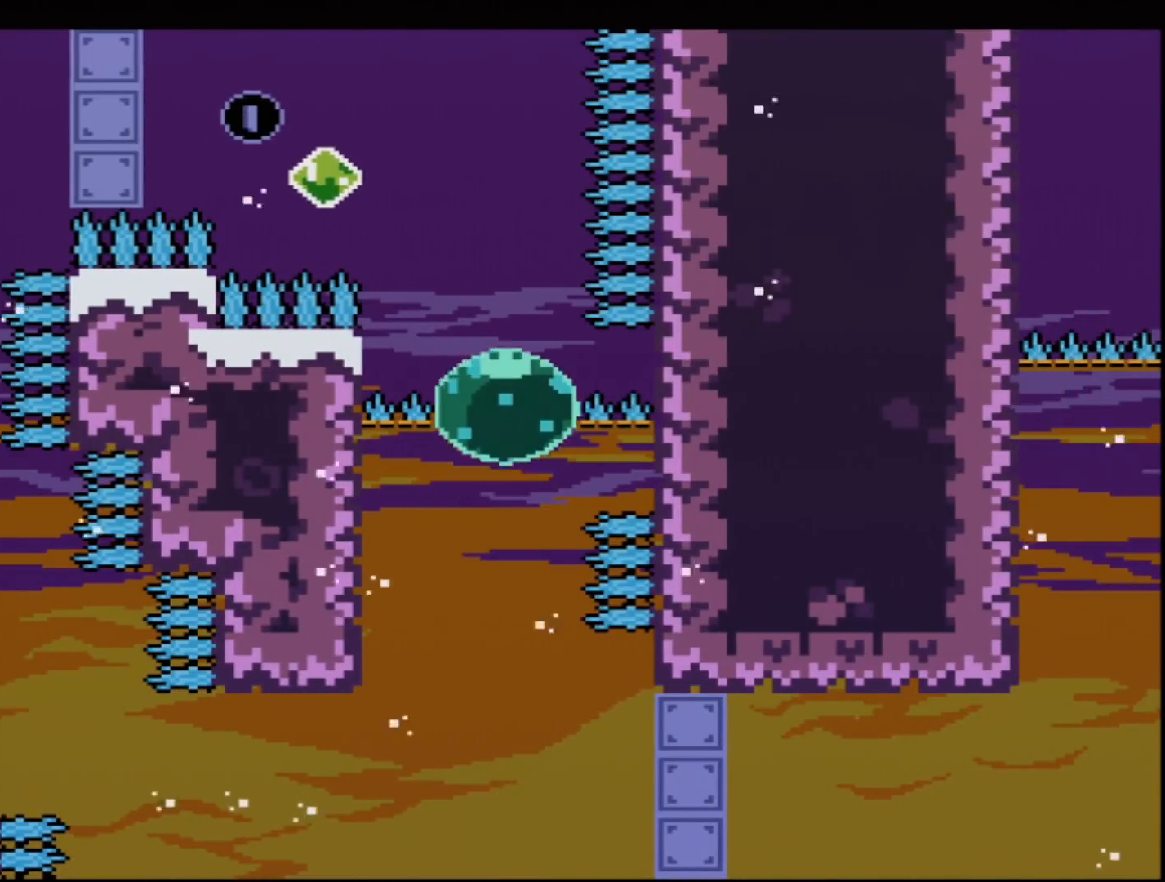
{"buttons": ["B", "Y"], "events": [[33, "DPAD_LEFT", "down"], [33, "DPAD_UP", "down"], [117, "R1", "down"], [250, "DPAD_LEFT", "up"], [250, "DPAD_UP", "up"], [250, "R1", "up"]]}
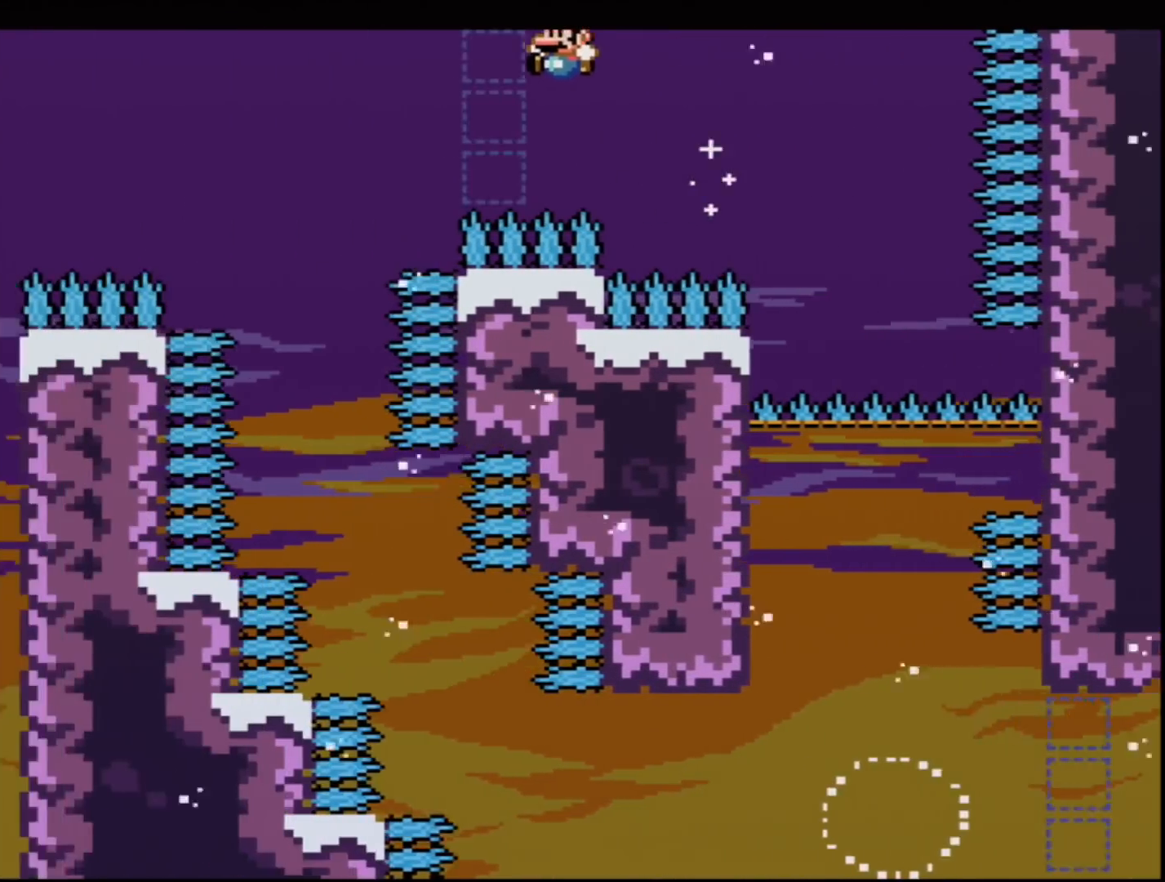
{"buttons": ["B", "Y"], "events": [[317, "DPAD_RIGHT", "down"], [501, "DPAD_RIGHT", "up"]]}
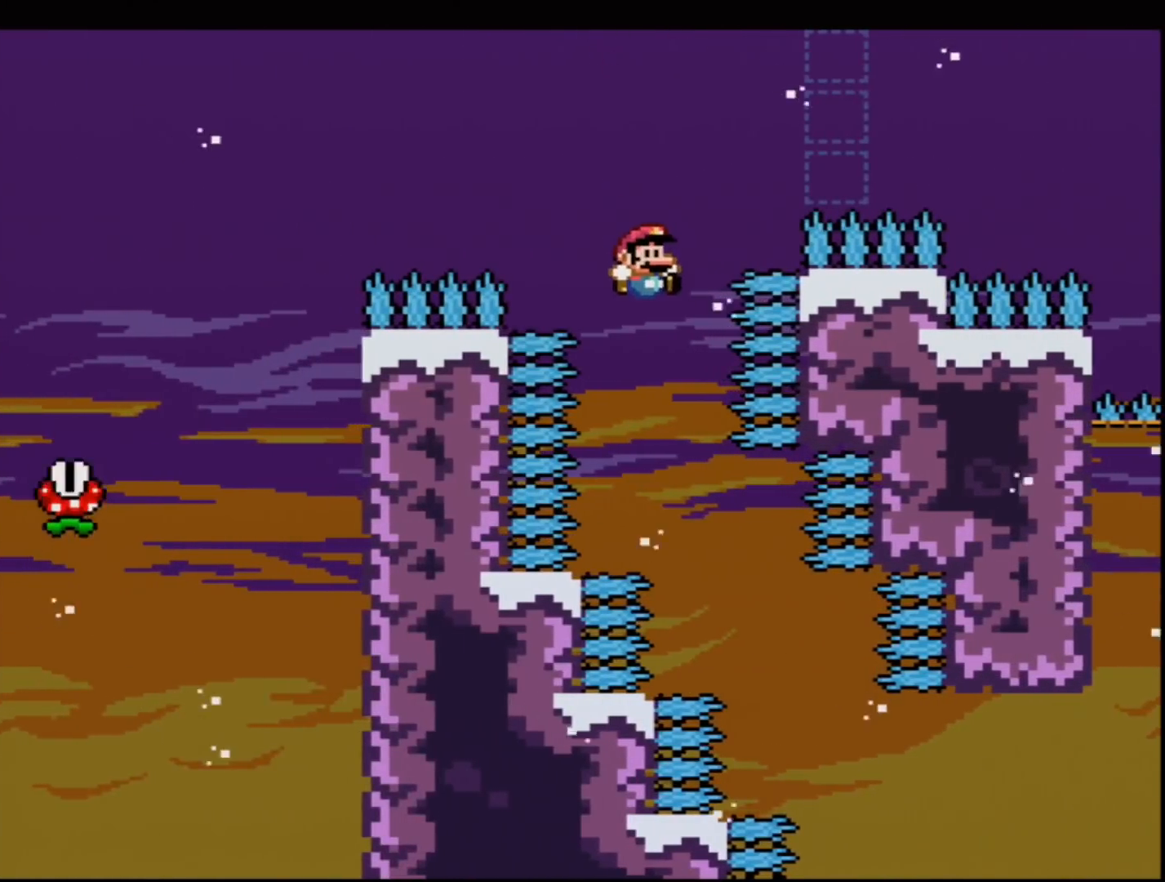
{"buttons": ["B", "Y", "DPAD_RIGHT"], "events": [[183, "DPAD_RIGHT", "down"]]}
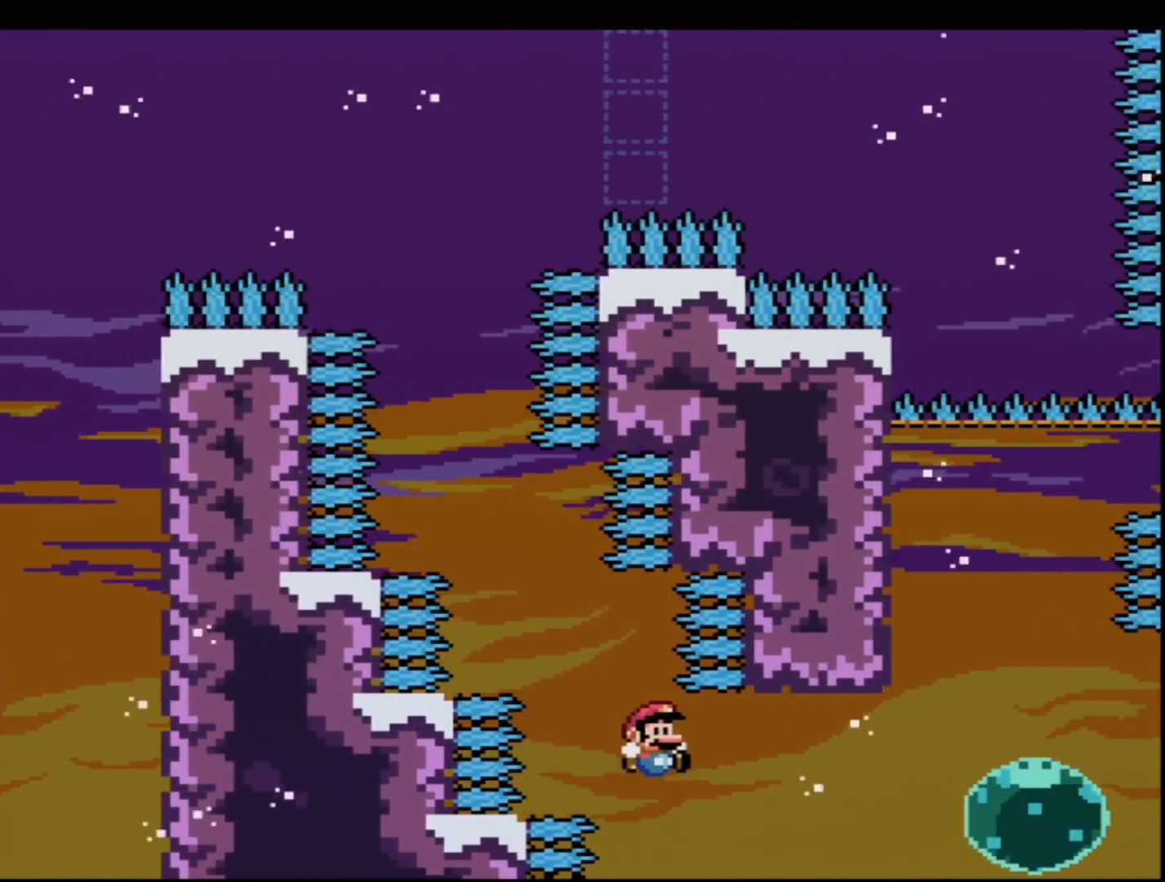
{"buttons": ["B", "Y"], "events": [[84, "R1", "down"], [217, "R1", "up"], [401, "R1", "down"], [501, "DPAD_RIGHT", "up"], [501, "R1", "up"]]}
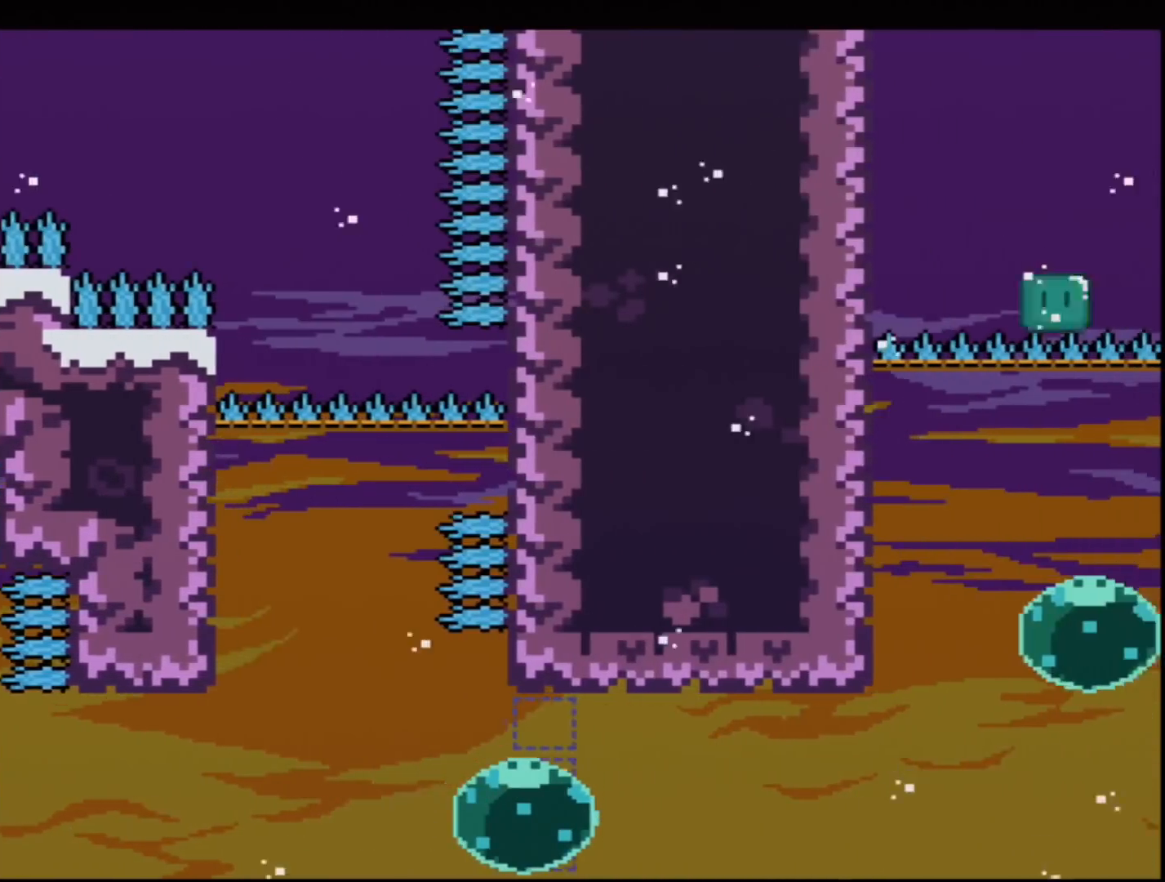
{"buttons": ["B", "Y"], "events": [[284, "DPAD_RIGHT", "down"], [284, "DPAD_UP", "down"], [350, "R1", "down"], [467, "DPAD_UP", "up"], [467, "R1", "up"], [500, "DPAD_RIGHT", "up"]]}
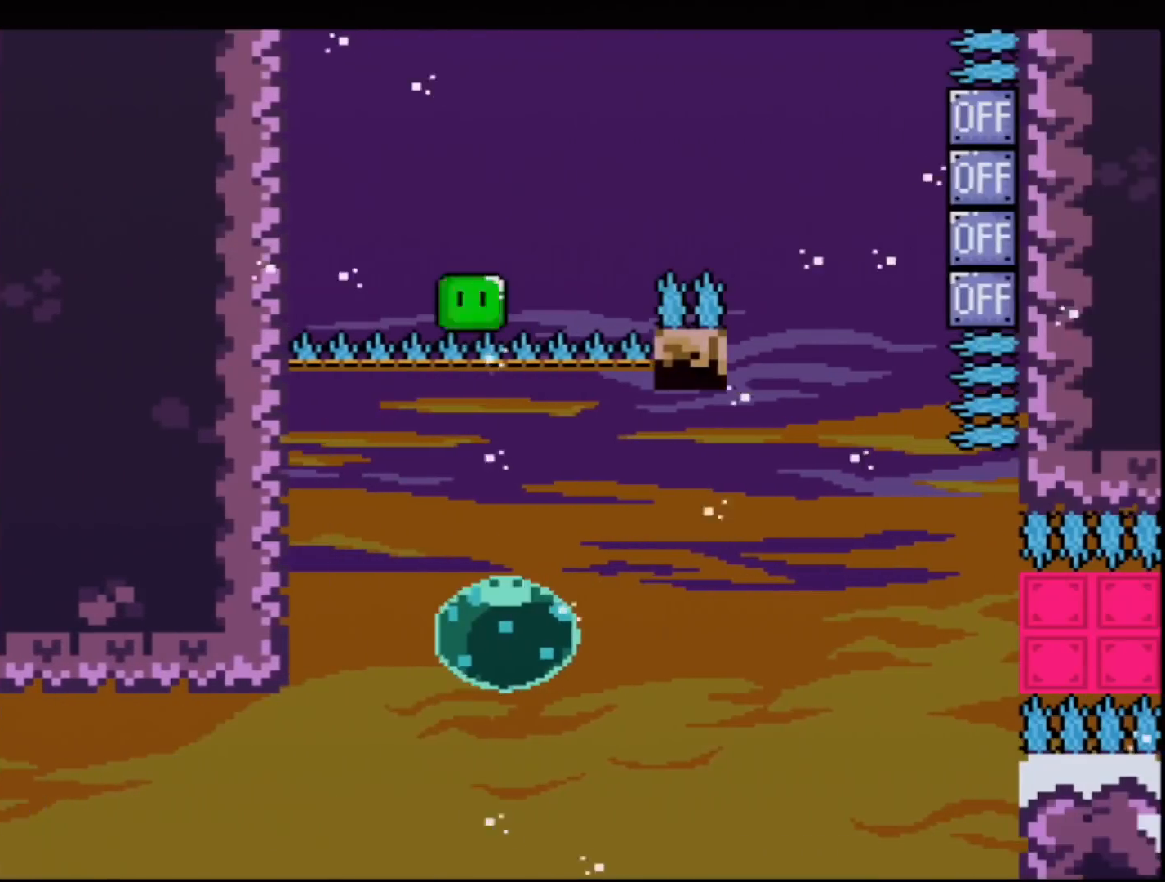
{"buttons": ["B", "Y"], "events": [[84, "DPAD_DOWN", "down"], [84, "DPAD_RIGHT", "down"], [117, "R1", "down"], [251, "R1", "up"], [284, "DPAD_DOWN", "up"], [284, "DPAD_RIGHT", "up"]]}
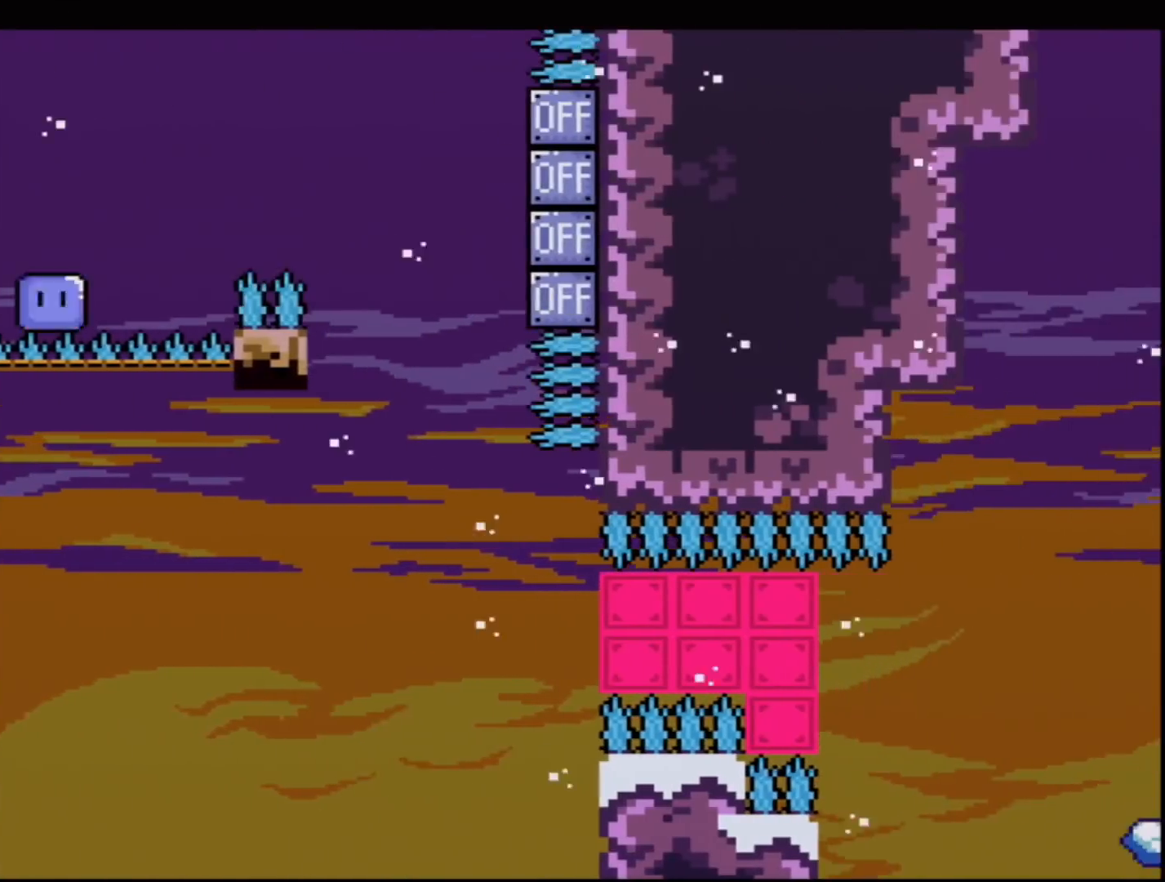
{"buttons": ["B", "Y", "R1"], "events": [[67, "DPAD_UP", "down"], [100, "DPAD_RIGHT", "down"], [150, "R1", "down"], [317, "DPAD_UP", "up"], [350, "DPAD_RIGHT", "up"]]}
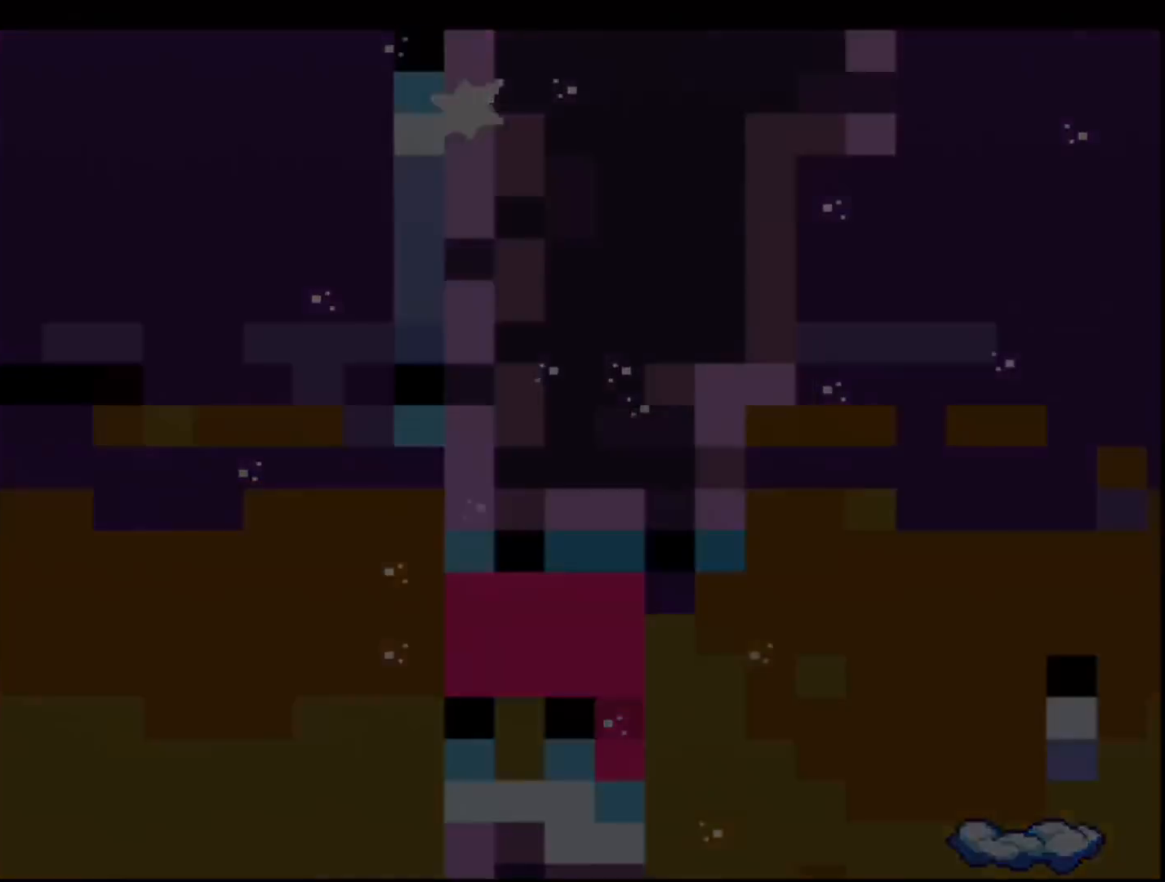
{"buttons": ["Y"], "events": [[67, "DPAD_UP", "down"], [67, "R1", "up"], [117, "B", "up"], [184, "DPAD_UP", "up"]]}
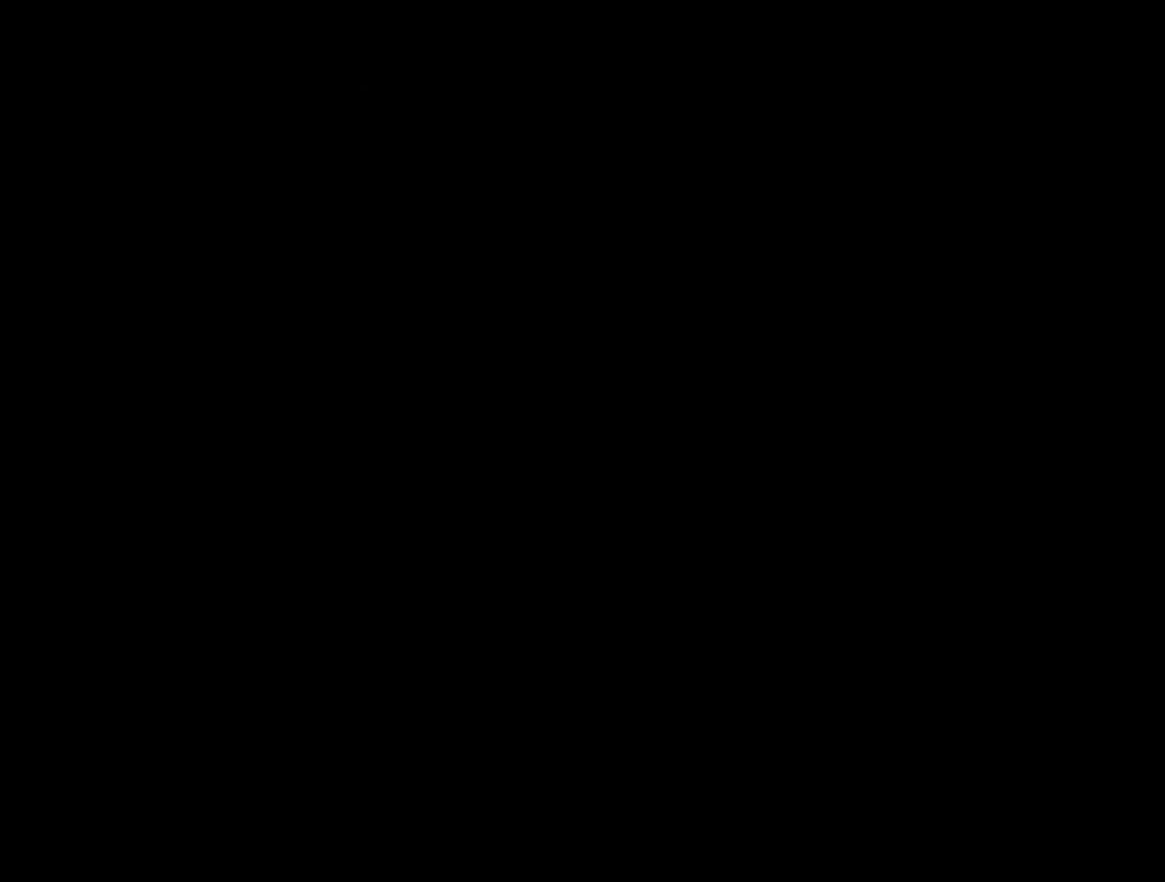
{"buttons": ["Y"], "events": []}
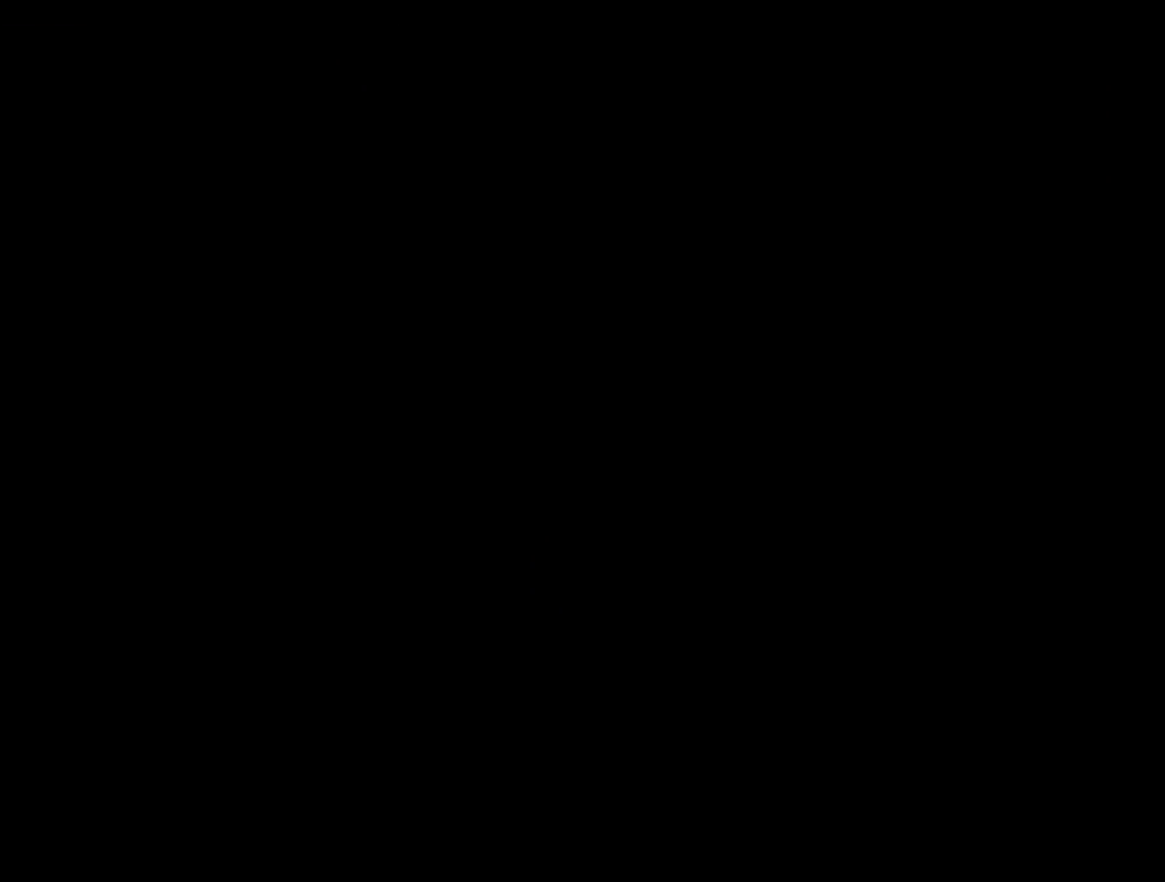
{"buttons": ["Y"], "events": []}
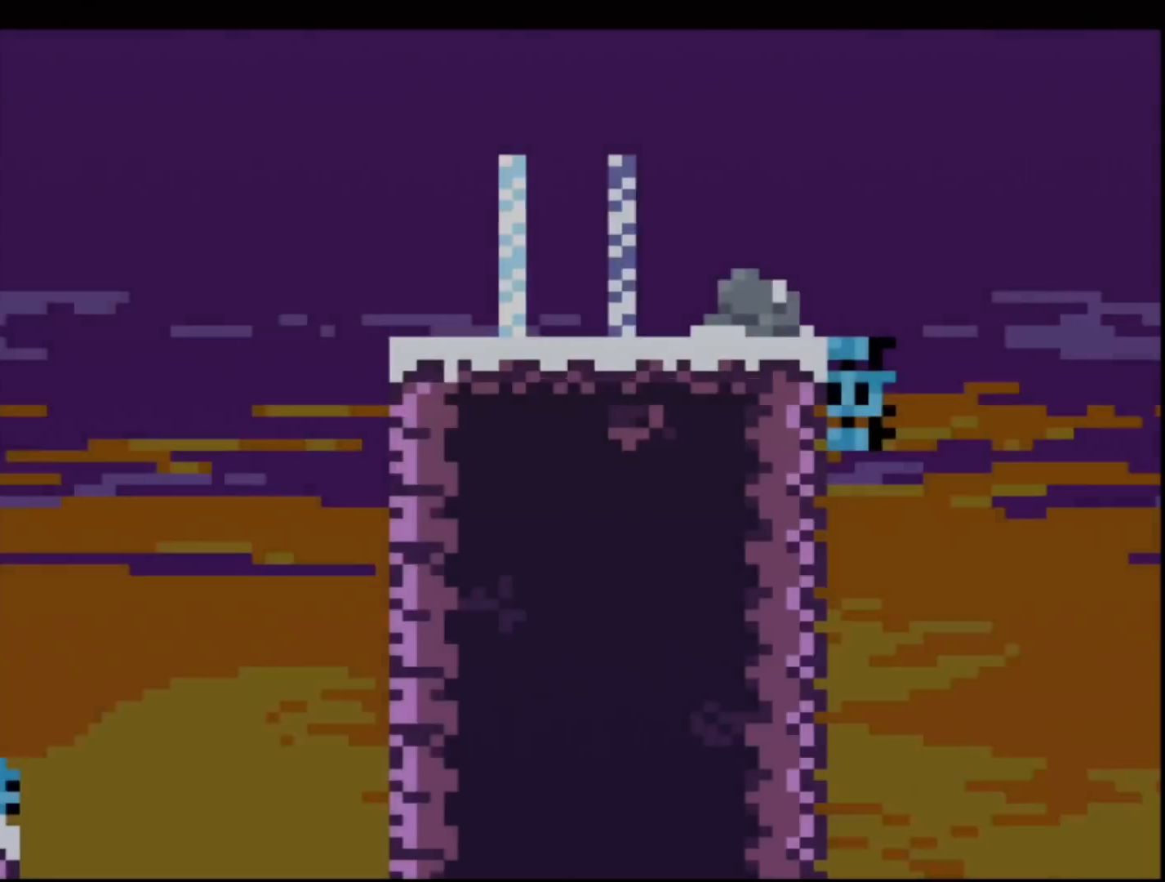
{"buttons": ["B", "Y", "DPAD_RIGHT"], "events": [[150, "DPAD_RIGHT", "down"], [367, "B", "down"]]}
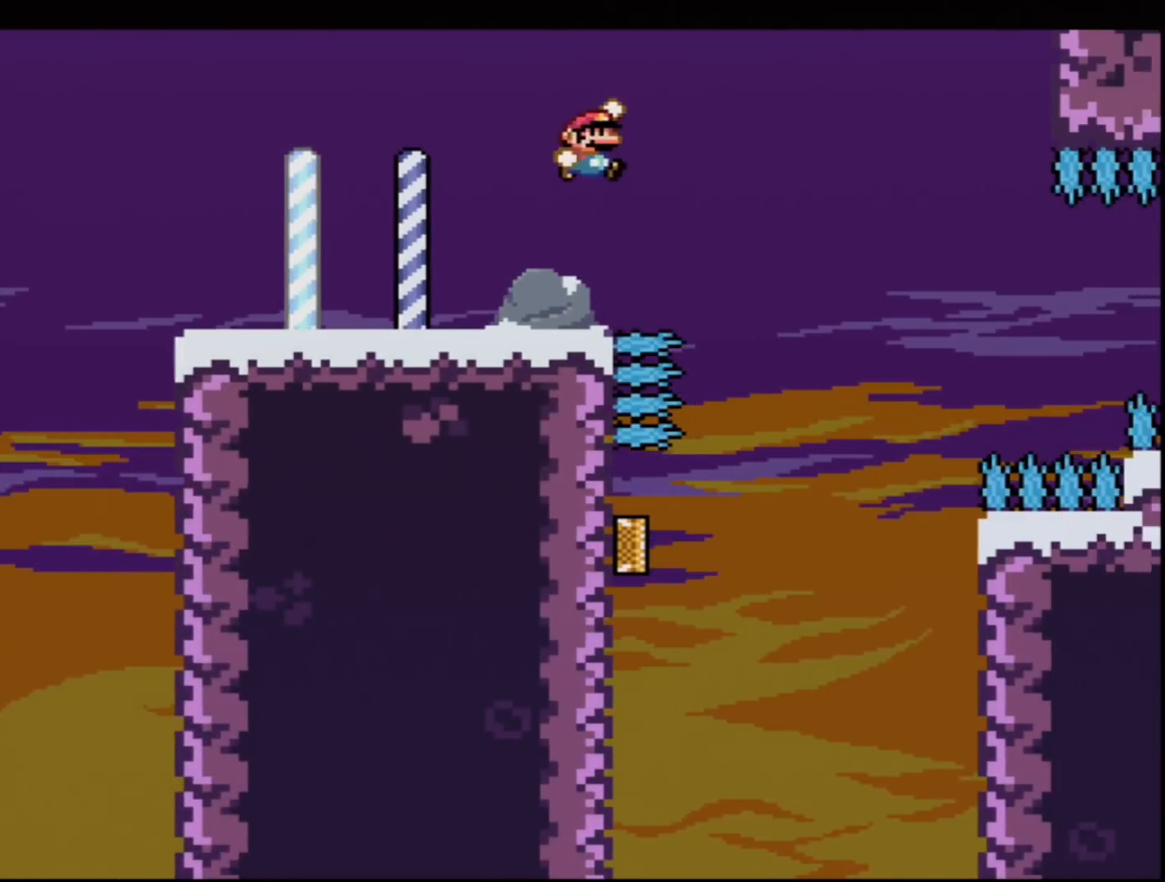
{"buttons": ["B", "Y", "DPAD_LEFT"], "events": [[34, "B", "up"], [101, "DPAD_RIGHT", "up"], [184, "DPAD_LEFT", "down"], [334, "B", "down"]]}
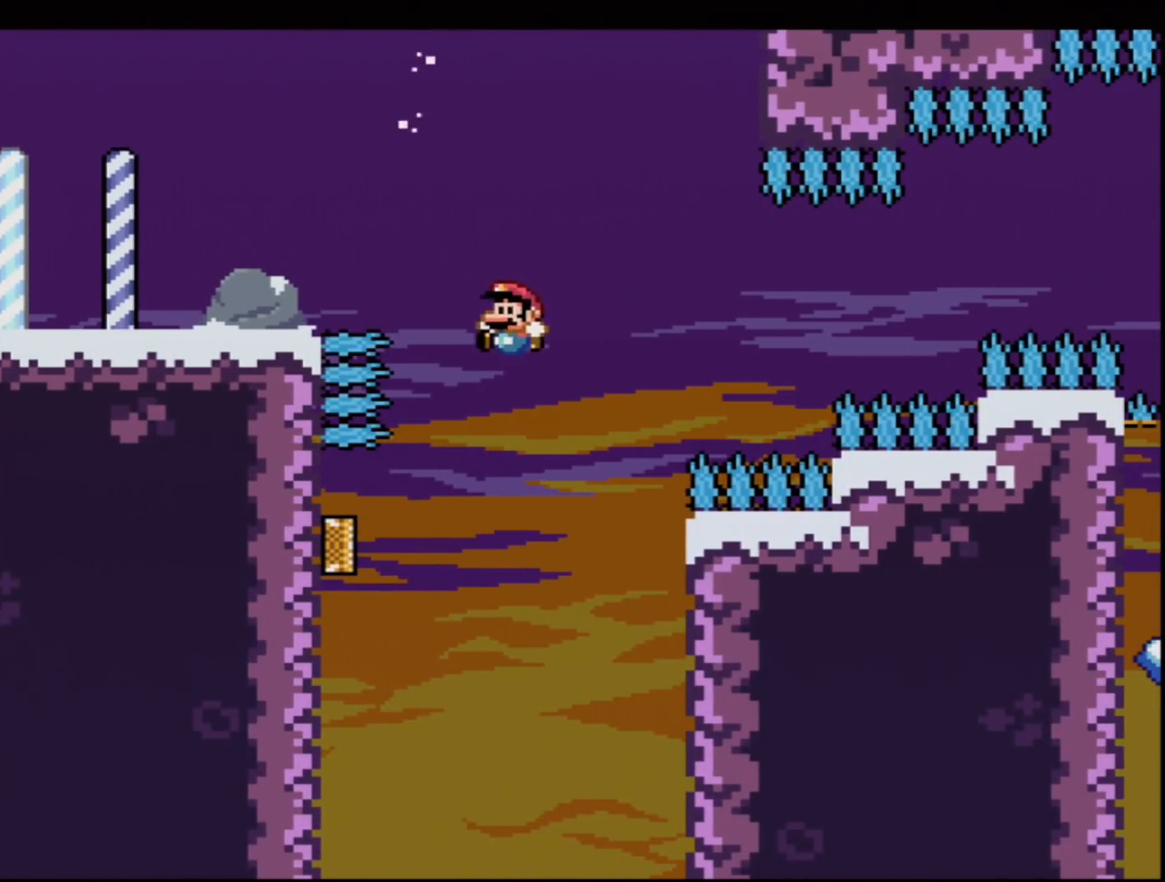
{"buttons": ["B", "Y", "R1", "DPAD_UP"], "events": [[33, "DPAD_LEFT", "up"], [150, "DPAD_LEFT", "down"], [183, "DPAD_UP", "down"], [400, "R1", "down"], [500, "DPAD_LEFT", "up"]]}
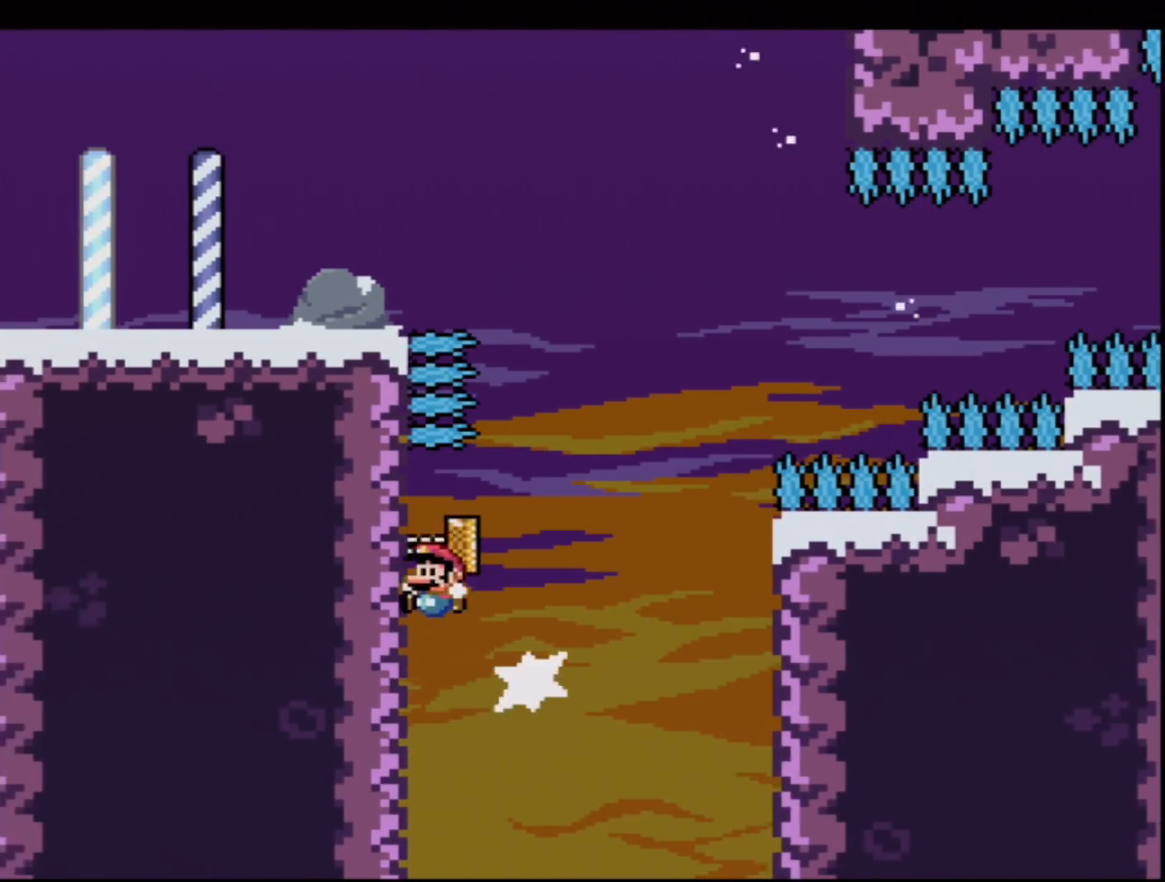
{"buttons": ["B", "Y"], "events": [[34, "DPAD_UP", "up"], [67, "R1", "up"]]}
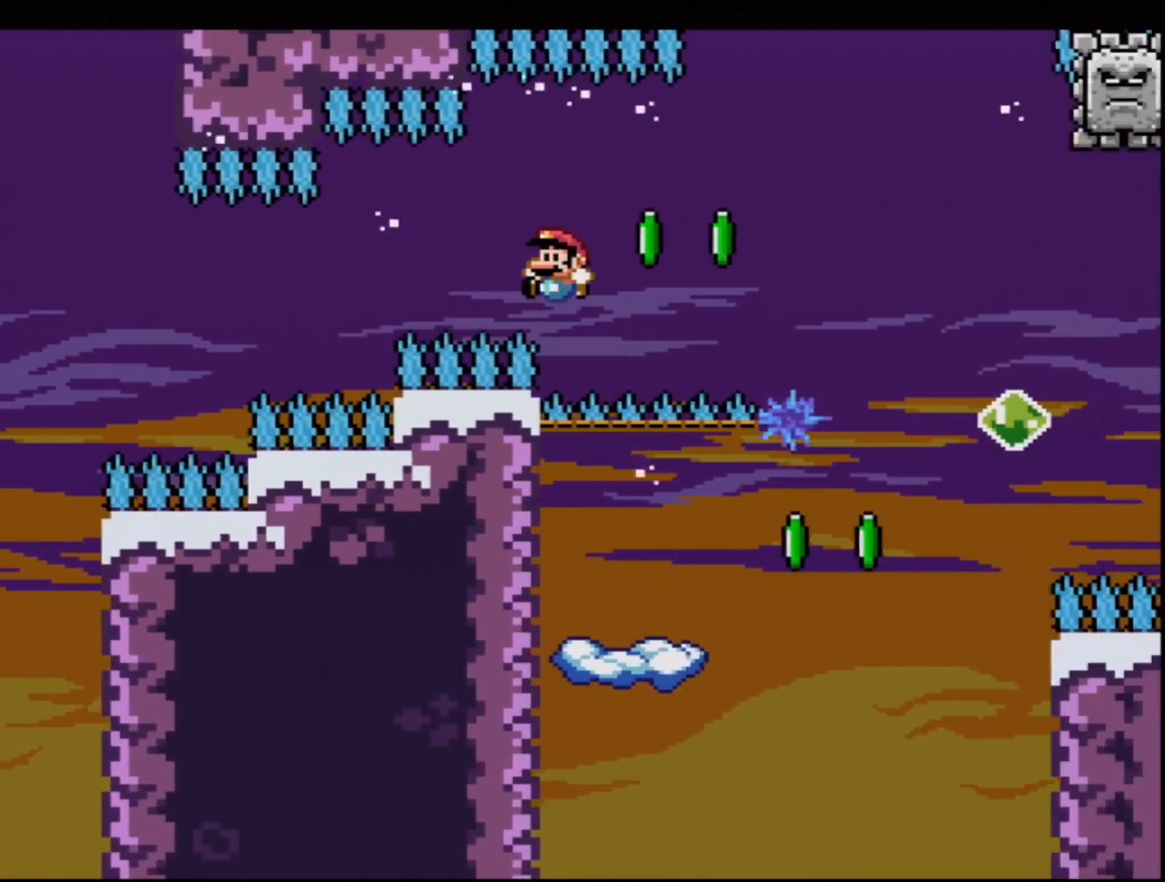
{"buttons": ["B", "Y"], "events": [[317, "DPAD_RIGHT", "down"], [317, "DPAD_UP", "down"], [334, "R1", "down"], [467, "DPAD_RIGHT", "up"], [467, "DPAD_UP", "up"], [467, "R1", "up"]]}
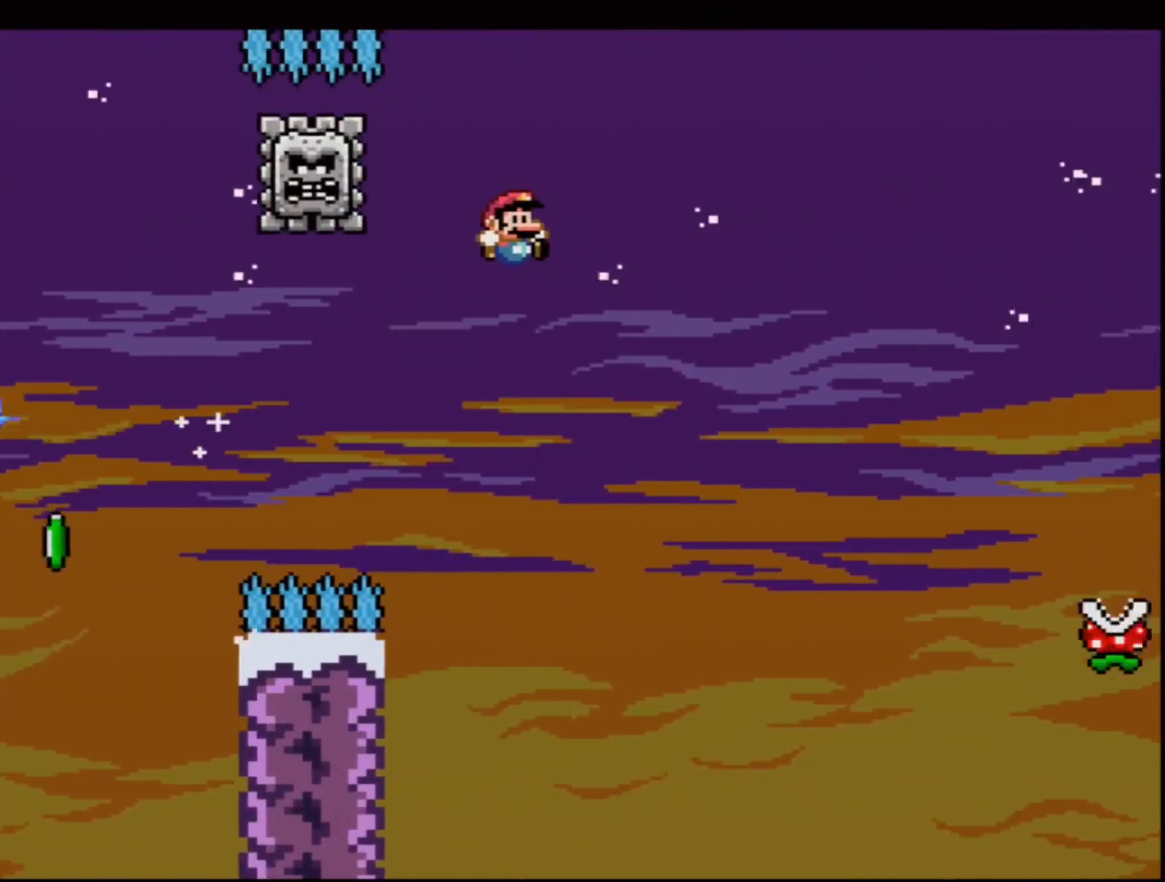
{"buttons": ["B", "Y", "DPAD_RIGHT"], "events": [[217, "B", "up"], [401, "B", "down"], [468, "DPAD_RIGHT", "down"]]}
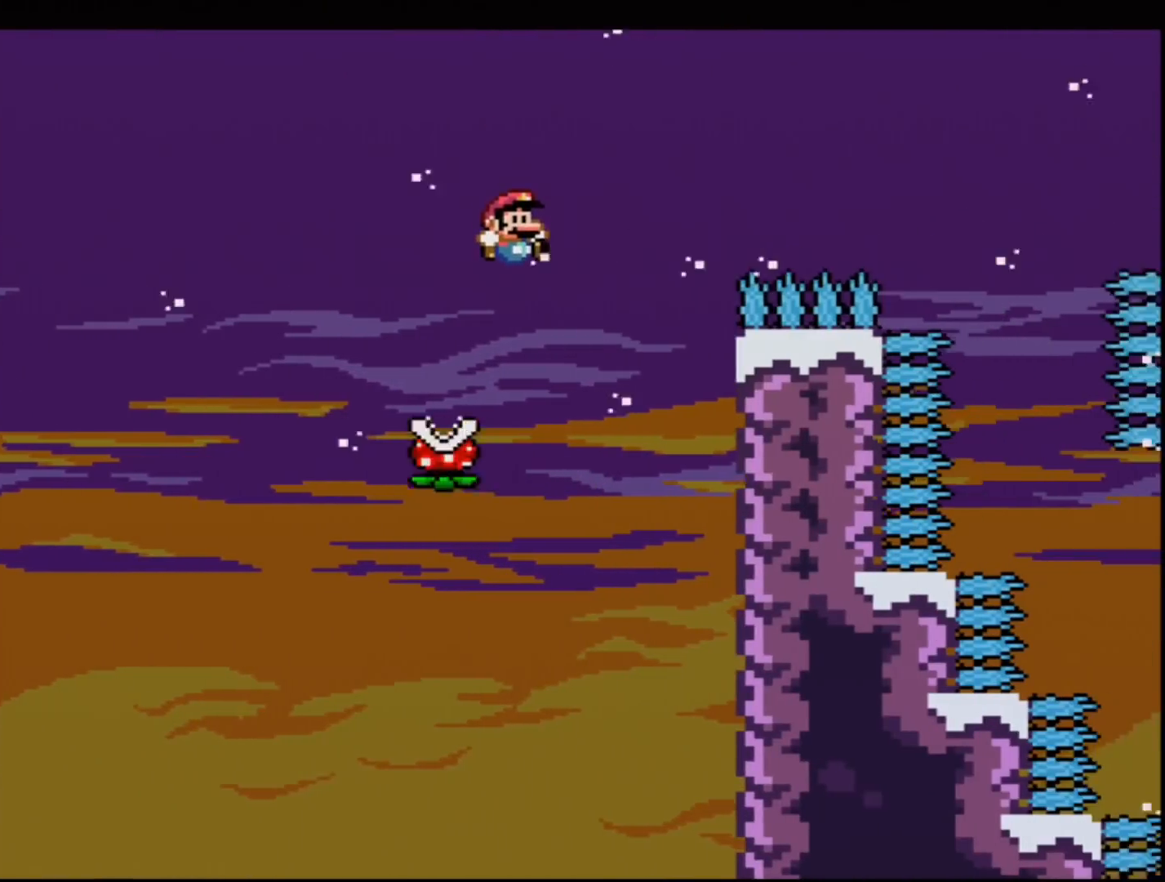
{"buttons": ["A", "X", "DPAD_LEFT"], "events": [[217, "B", "up"], [217, "Y", "up"], [250, "X", "down"], [284, "A", "down"], [284, "DPAD_RIGHT", "up"], [317, "DPAD_LEFT", "down"]]}
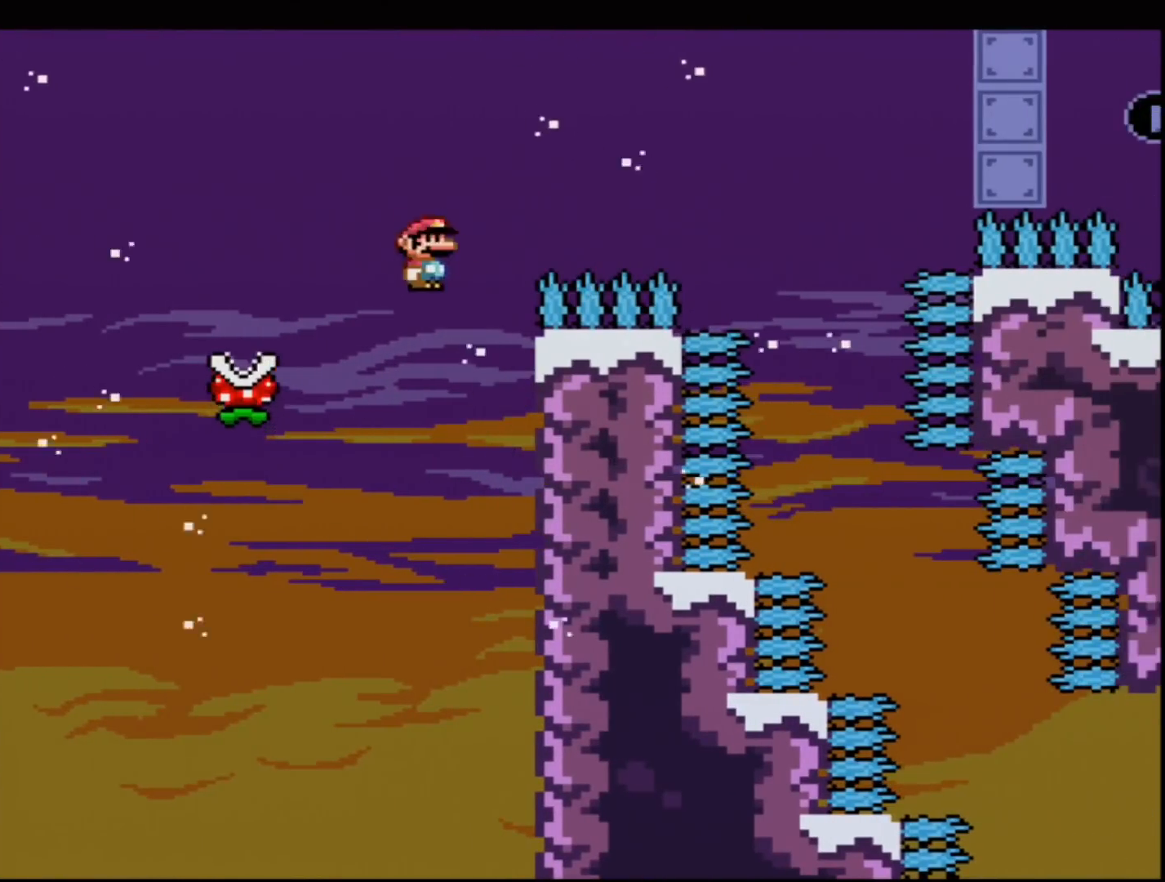
{"buttons": ["A", "X", "DPAD_RIGHT"], "events": [[367, "DPAD_LEFT", "up"], [434, "DPAD_RIGHT", "down"]]}
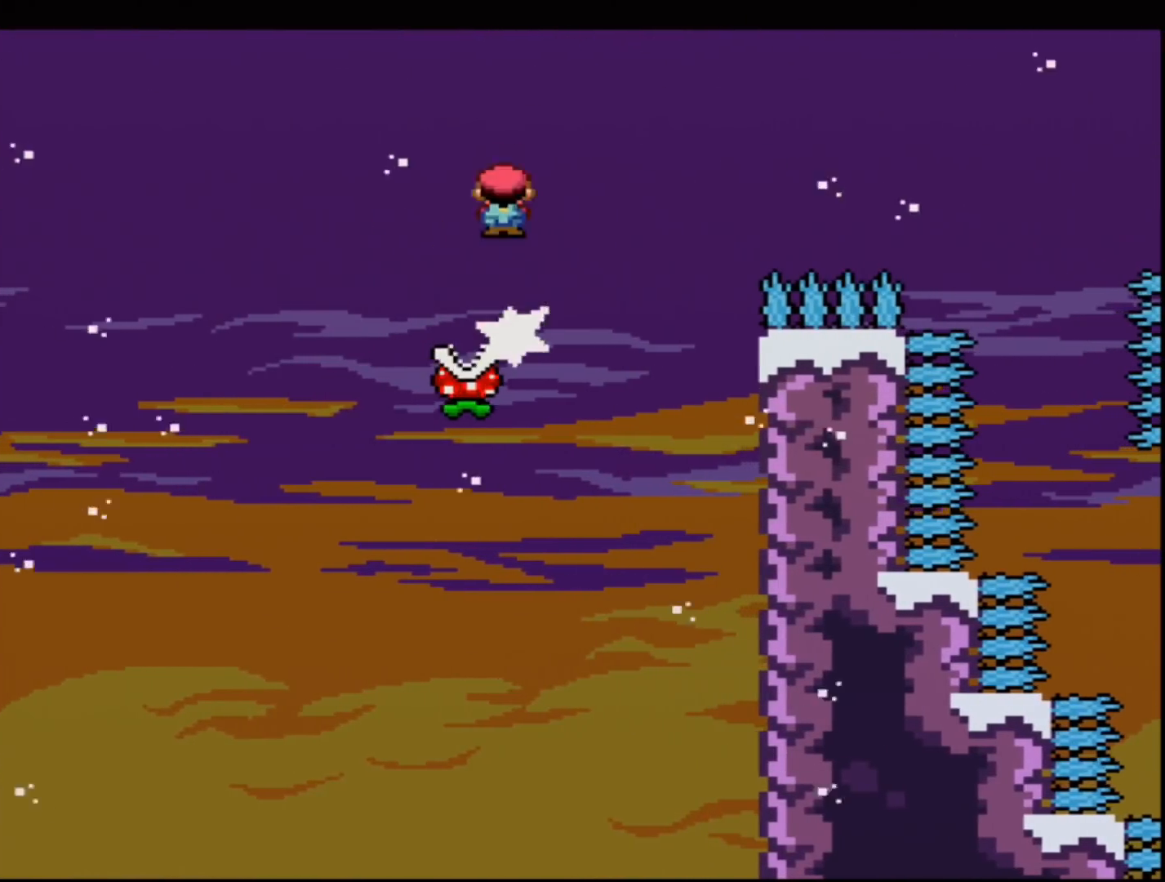
{"buttons": ["A", "X", "DPAD_RIGHT"], "events": []}
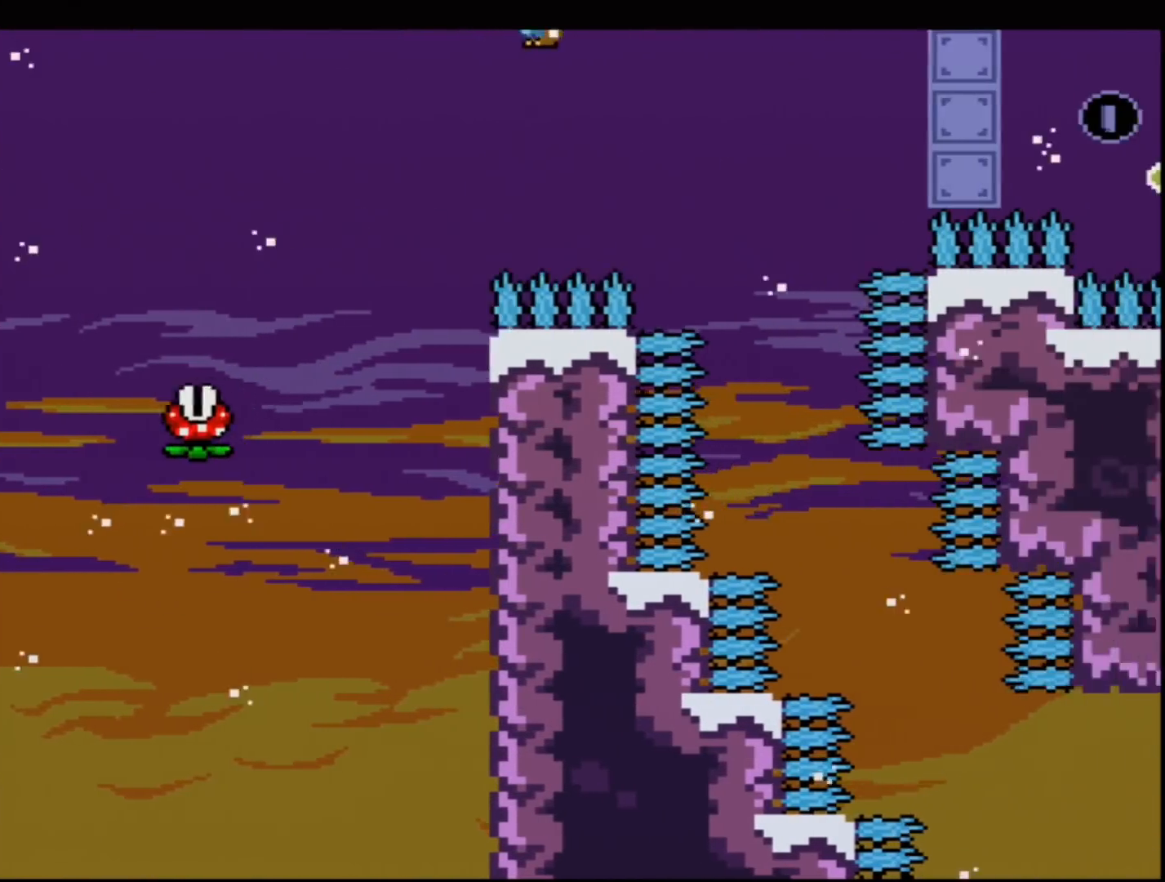
{"buttons": ["A", "X", "DPAD_RIGHT"], "events": [[67, "A", "up"], [184, "DPAD_LEFT", "down"], [184, "DPAD_RIGHT", "up"], [217, "A", "down"], [401, "DPAD_LEFT", "up"], [468, "DPAD_RIGHT", "down"]]}
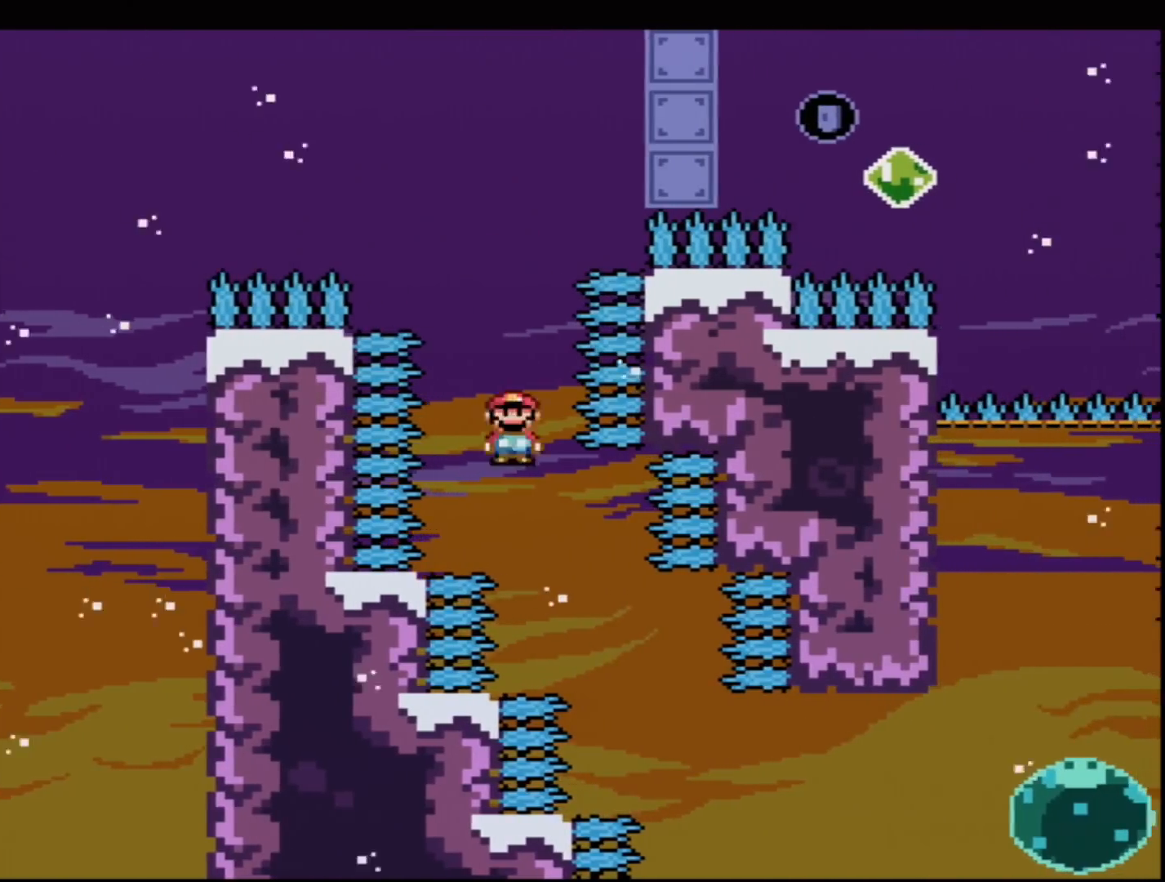
{"buttons": ["A", "X"], "events": [[117, "DPAD_RIGHT", "up"], [217, "DPAD_RIGHT", "down"], [400, "R1", "down"], [467, "DPAD_RIGHT", "up"], [500, "R1", "up"]]}
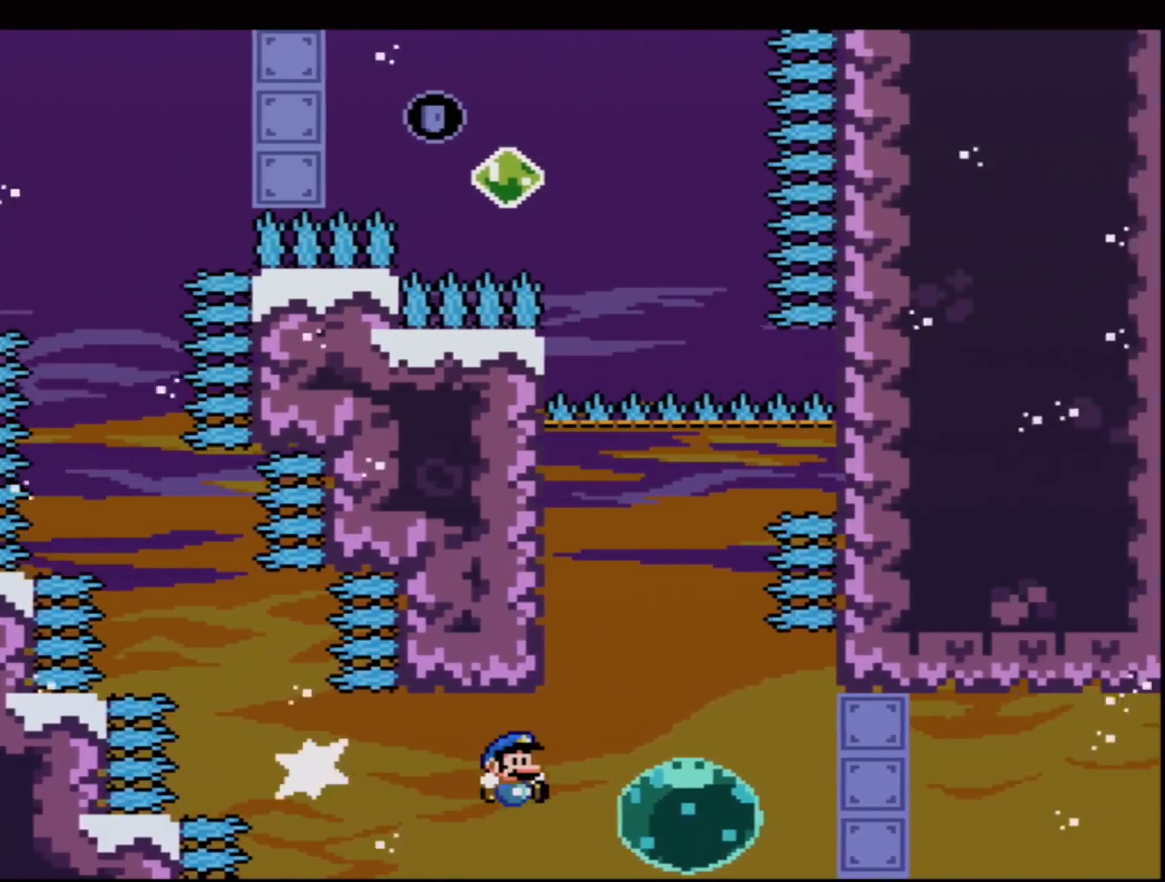
{"buttons": ["B", "Y"], "events": [[184, "DPAD_UP", "down"], [184, "R1", "down"], [317, "A", "up"], [317, "R1", "up"], [367, "DPAD_UP", "up"], [367, "X", "up"], [367, "Y", "down"], [434, "B", "down"]]}
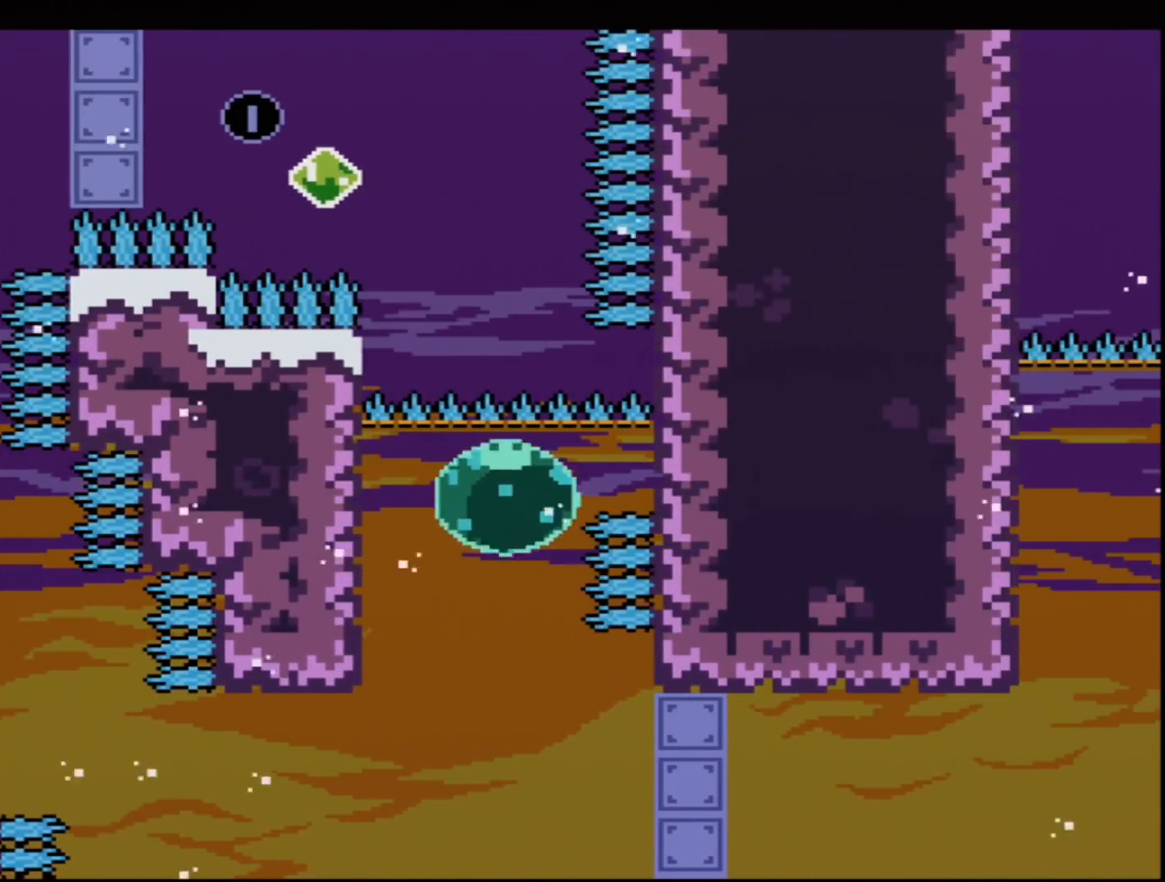
{"buttons": ["B", "Y"], "events": [[117, "DPAD_LEFT", "down"], [150, "DPAD_UP", "down"], [183, "R1", "down"], [317, "DPAD_UP", "up"], [317, "R1", "up"], [350, "DPAD_LEFT", "up"]]}
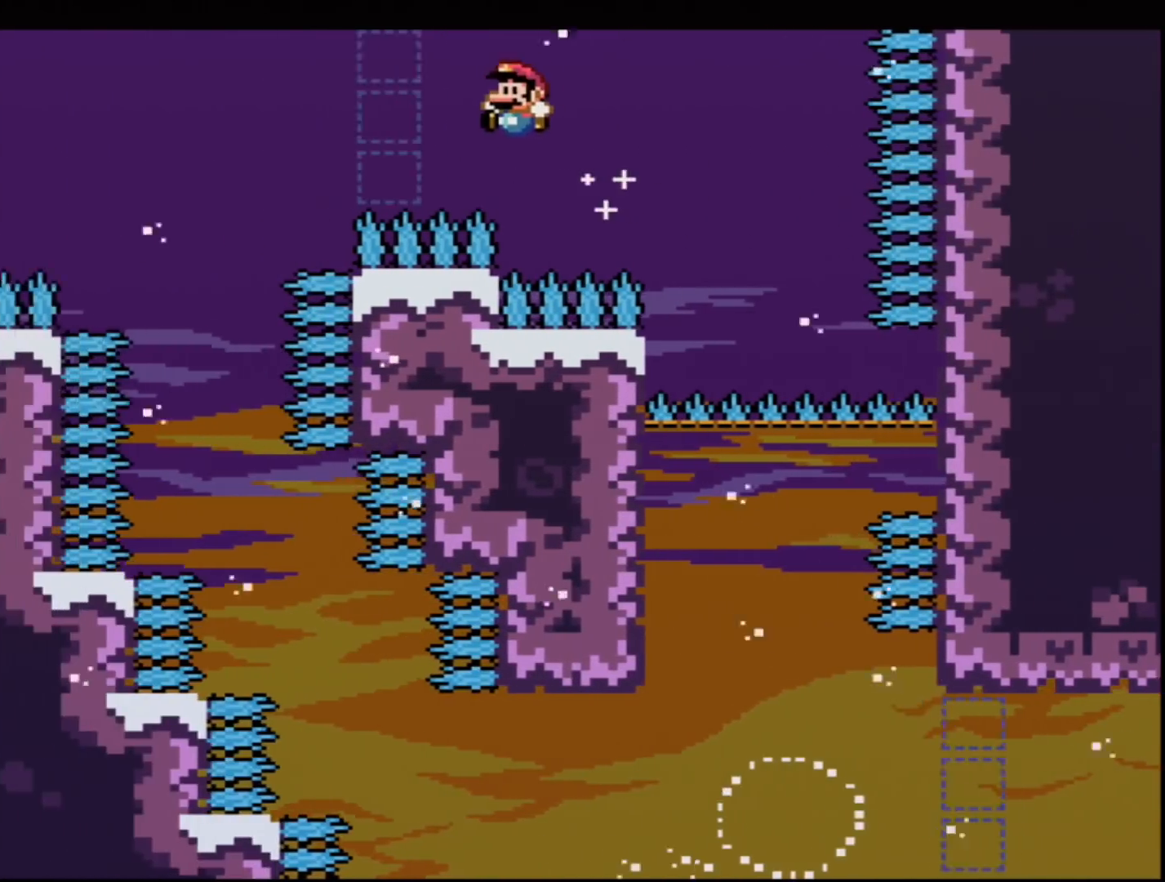
{"buttons": ["B", "Y", "DPAD_RIGHT"], "events": [[367, "DPAD_RIGHT", "down"]]}
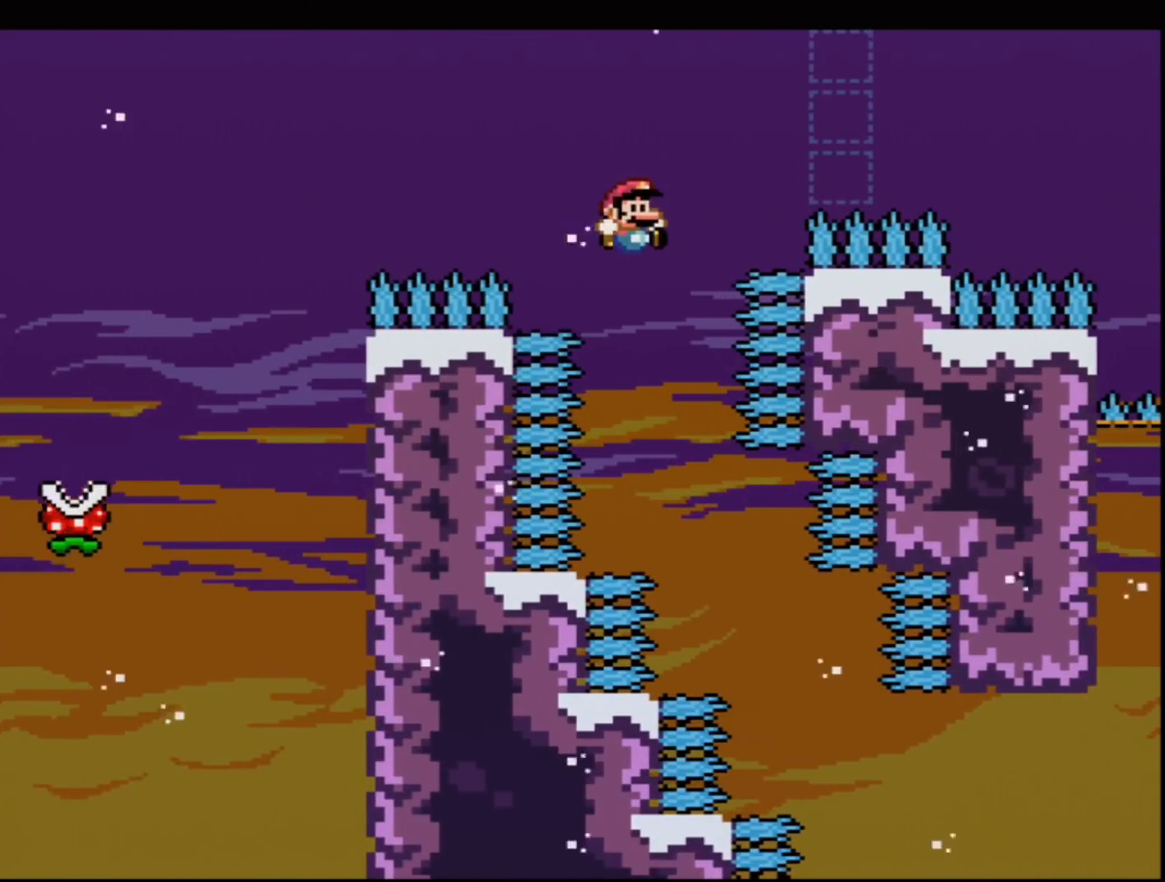
{"buttons": ["B", "Y", "DPAD_RIGHT"], "events": [[67, "DPAD_RIGHT", "up"], [217, "DPAD_RIGHT", "down"]]}
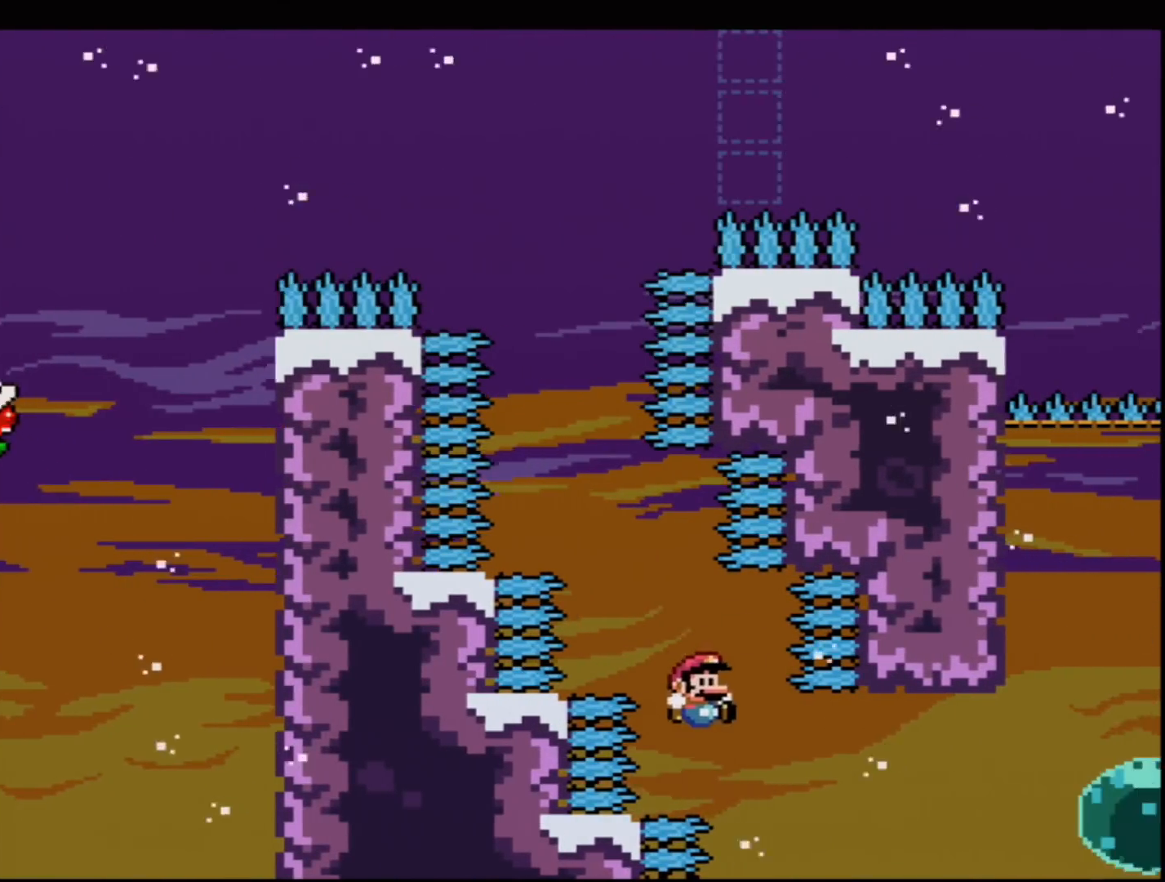
{"buttons": ["B", "Y", "DPAD_RIGHT"], "events": [[134, "R1", "down"], [284, "R1", "up"]]}